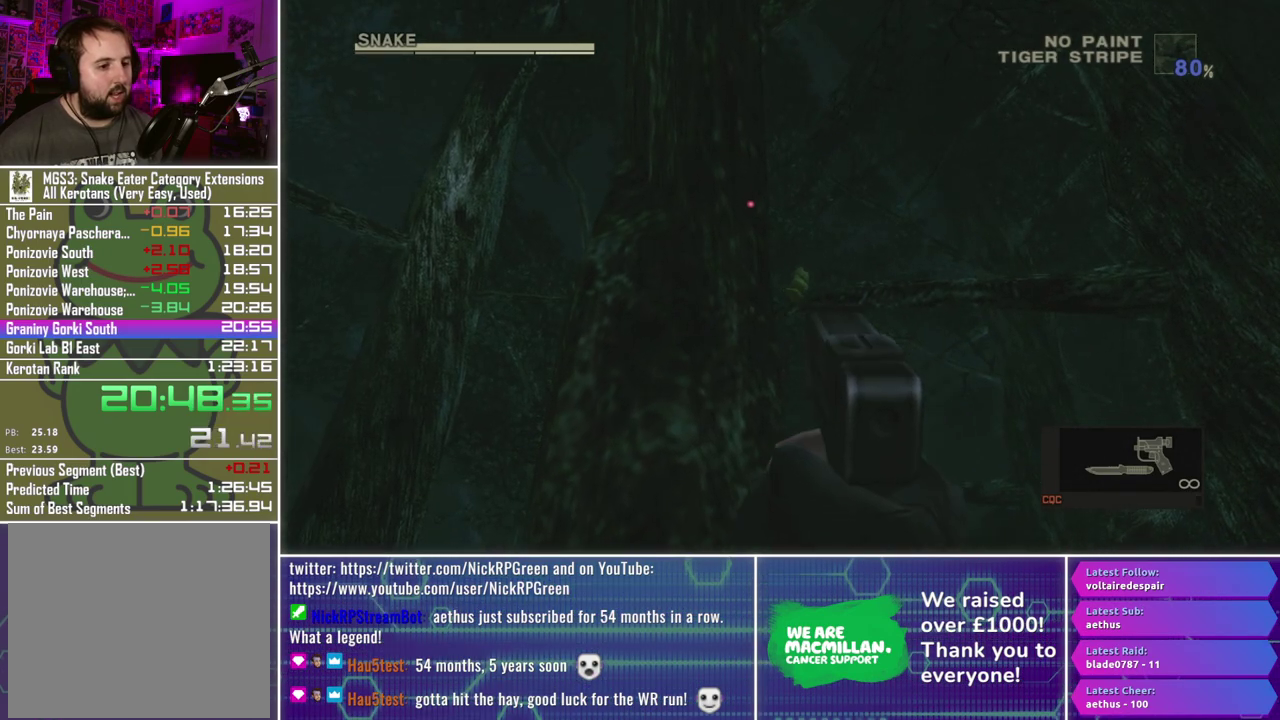
Gameplay with a controller (Xbox layout); each line is a JSON object with the inputs held at the frame after it. "events" lists button and stick changes between this image and that frame as [ms after this image, input, new state], when the widget could be followed in between.
{"buttons": [], "left_stick": "up", "right_stick": "center", "events": [[217, "R1", "up"], [217, "R2", "up"], [400, "left_stick", "up"]]}
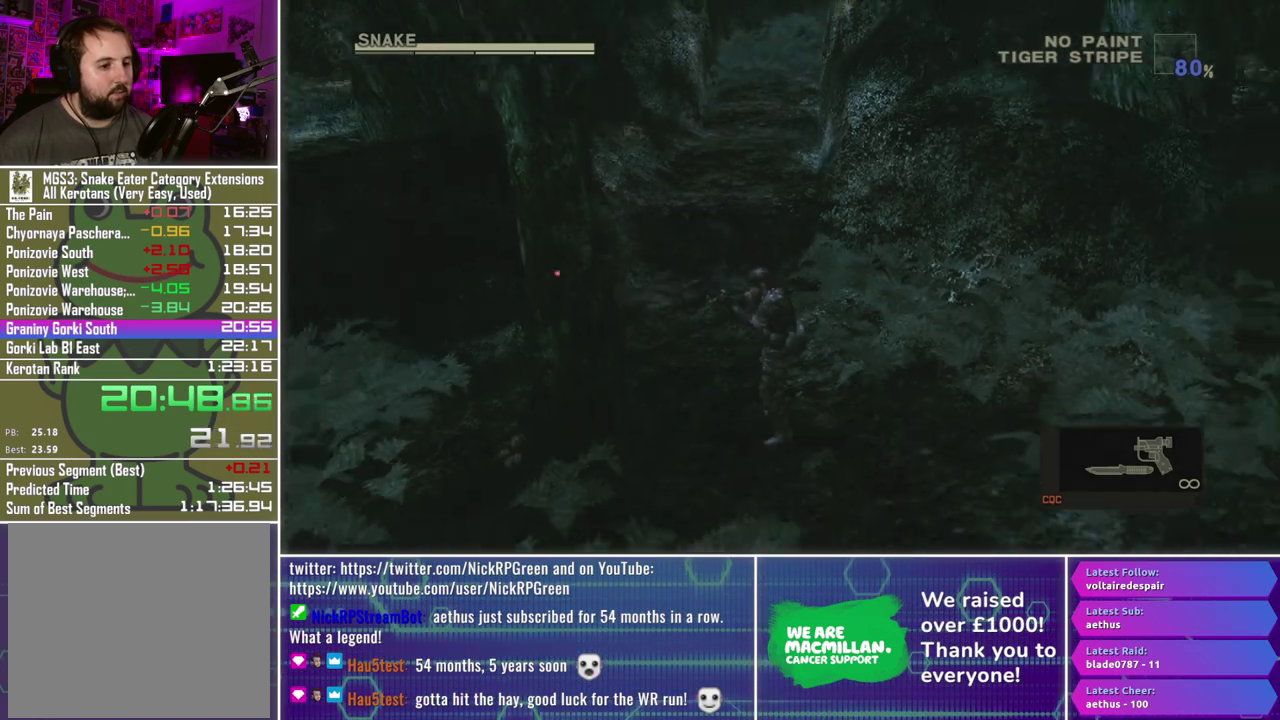
{"buttons": [], "left_stick": "up", "right_stick": "center", "events": [[83, "Y", "down"], [83, "left_stick", "up-left"], [167, "Y", "up"], [233, "left_stick", "up"], [250, "Y", "down"], [283, "left_stick", "up-left"], [317, "Y", "up"], [333, "left_stick", "up"], [400, "Y", "down"], [483, "Y", "up"]]}
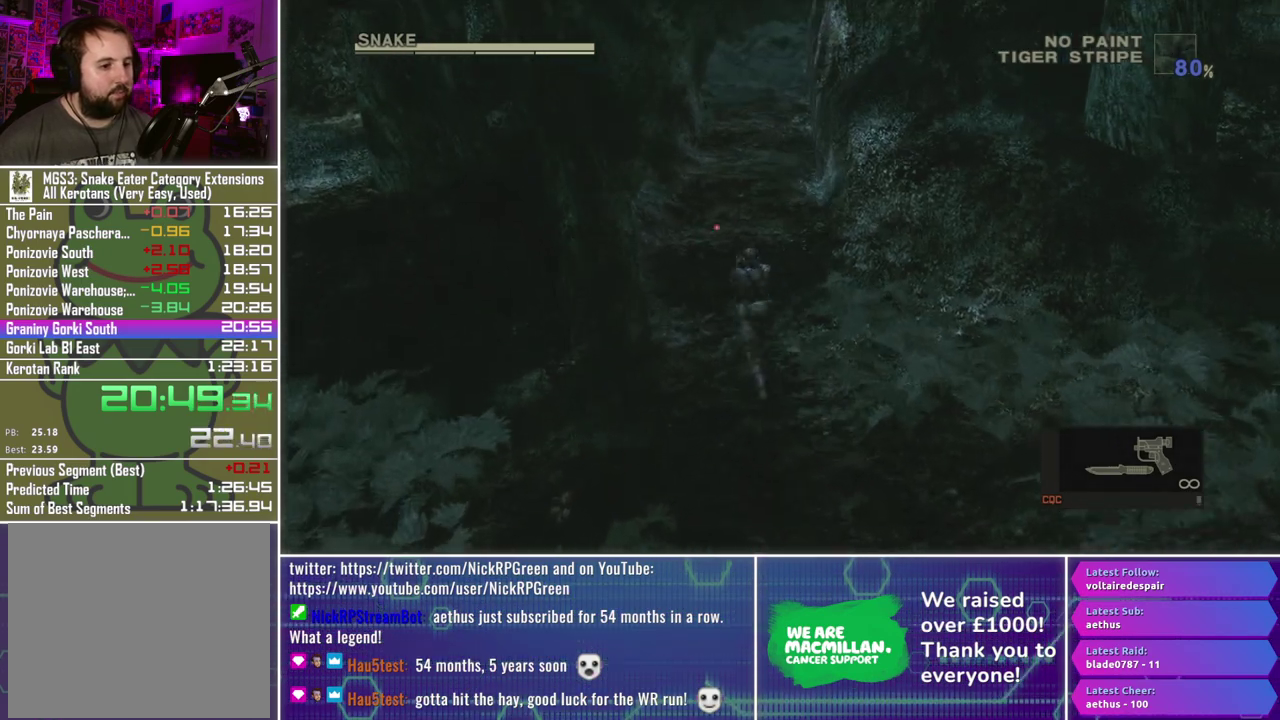
{"buttons": ["Y"], "left_stick": "up", "right_stick": "center", "events": [[50, "Y", "down"], [117, "Y", "up"], [200, "Y", "down"], [267, "Y", "up"], [350, "Y", "down"], [417, "Y", "up"], [500, "Y", "down"]]}
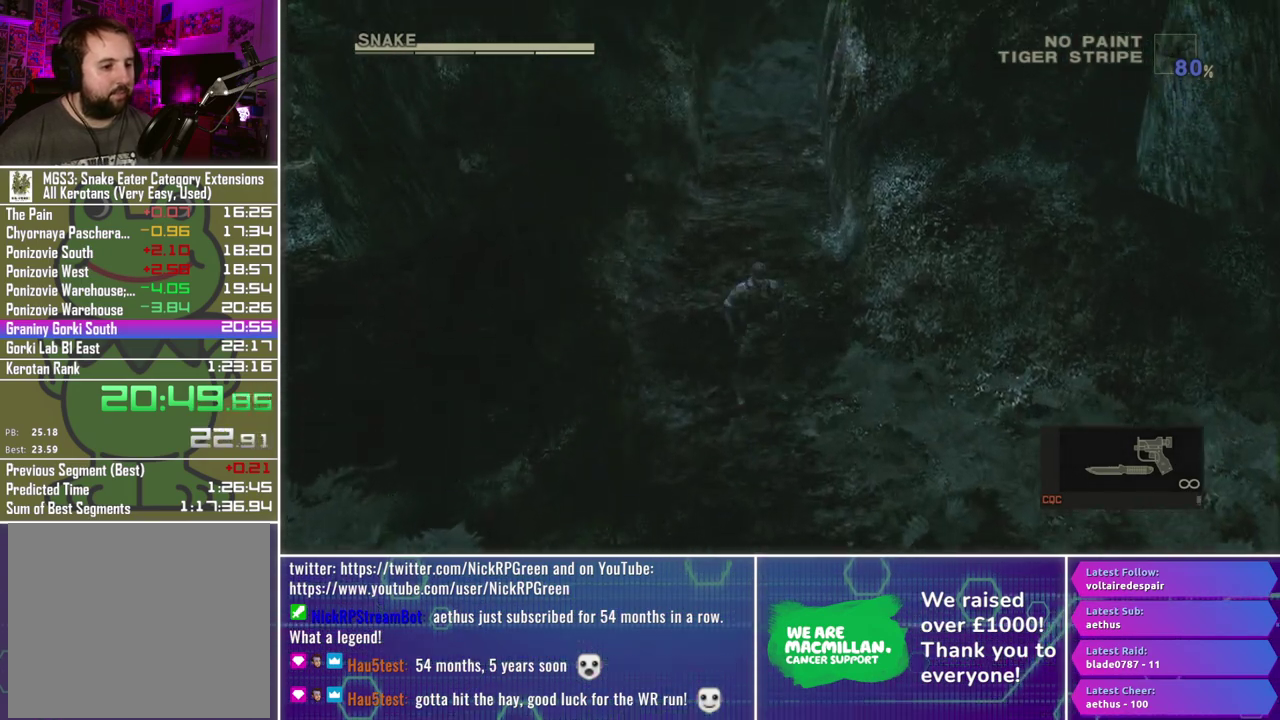
{"buttons": [], "left_stick": "up", "right_stick": "center", "events": [[67, "Y", "up"], [150, "Y", "down"], [217, "Y", "up"], [300, "Y", "down"], [367, "Y", "up"]]}
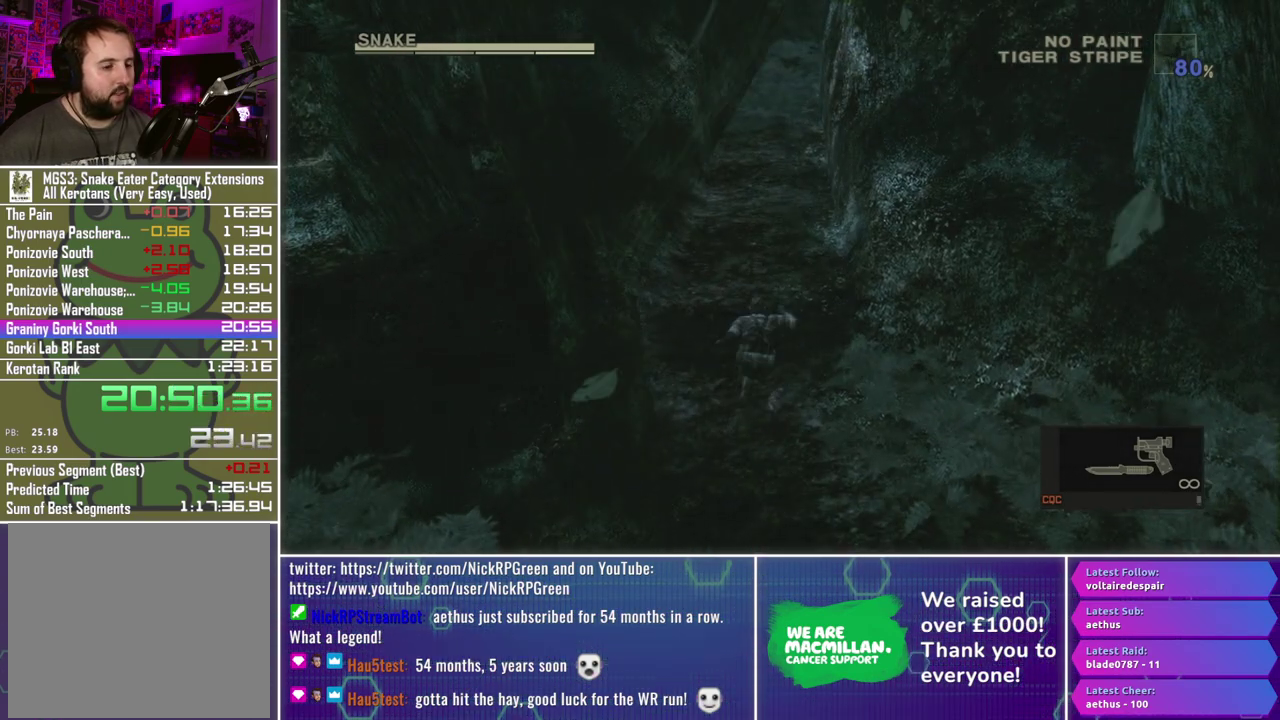
{"buttons": [], "left_stick": "up", "right_stick": "center", "events": []}
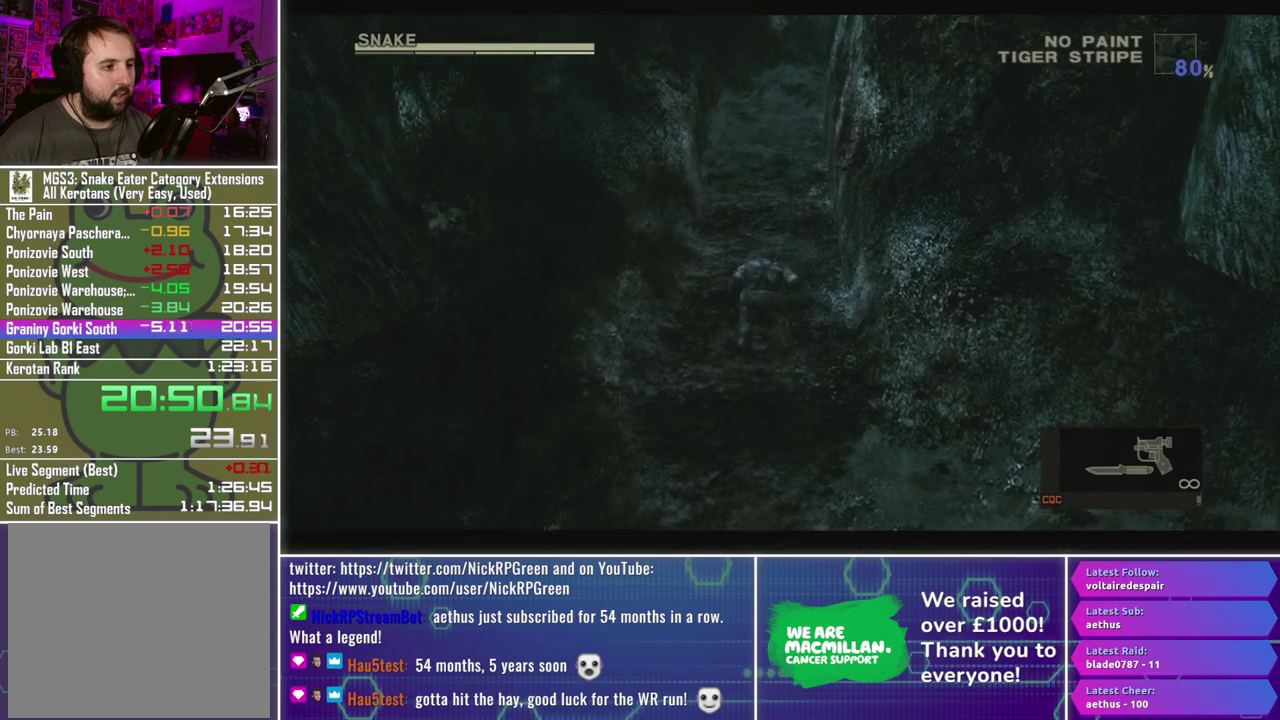
{"buttons": ["A"], "left_stick": "up", "right_stick": "center", "events": [[267, "A", "down"]]}
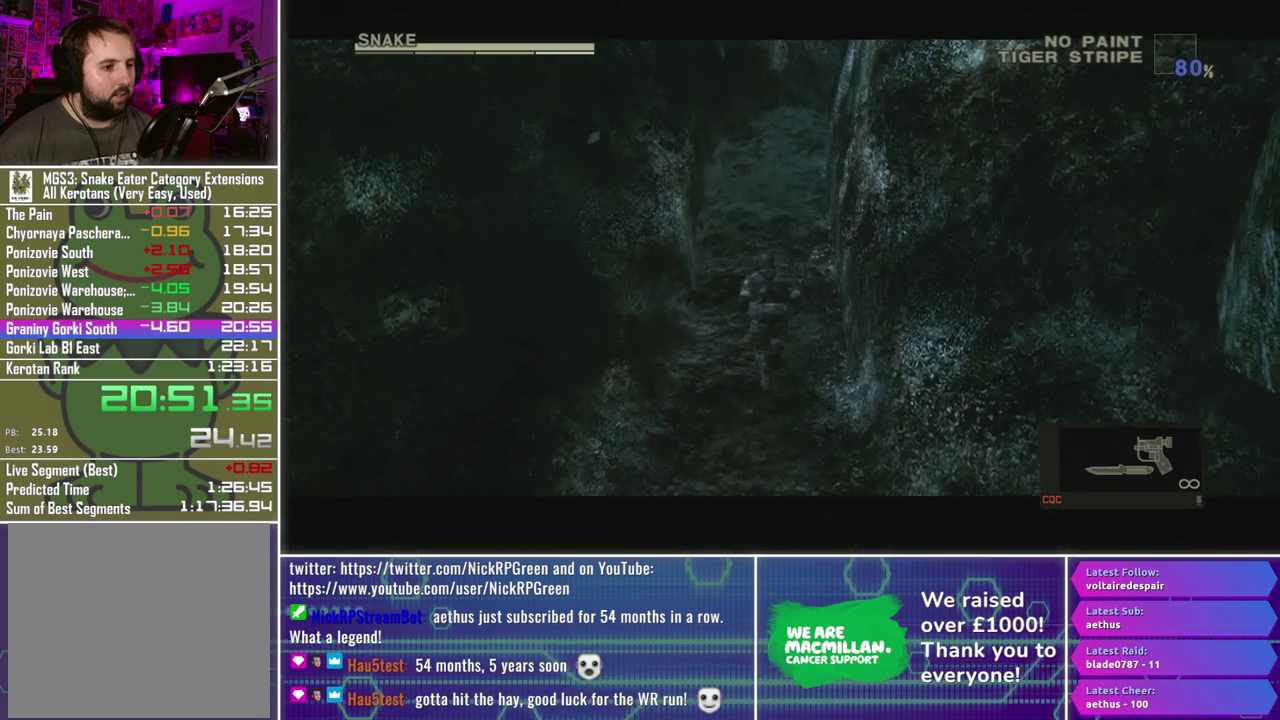
{"buttons": ["A"], "left_stick": "up", "right_stick": "center", "events": []}
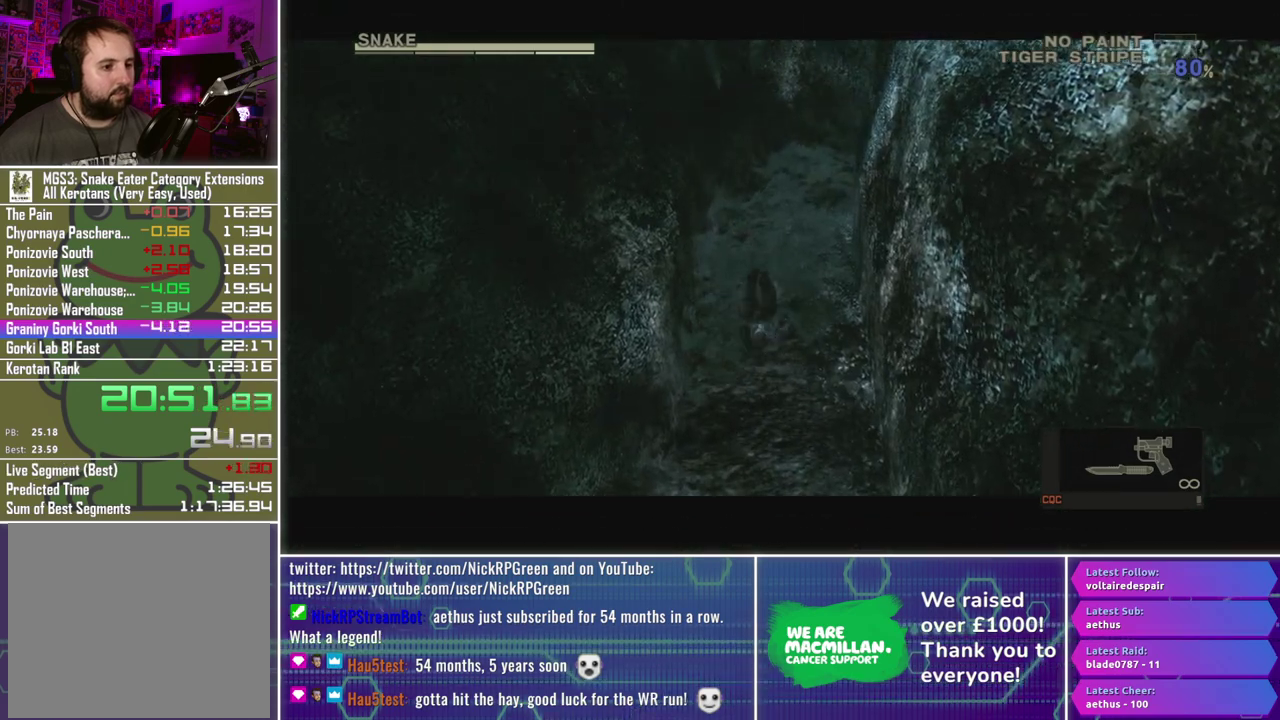
{"buttons": [], "left_stick": "center", "right_stick": "center", "events": [[367, "A", "up"], [433, "left_stick", "center"]]}
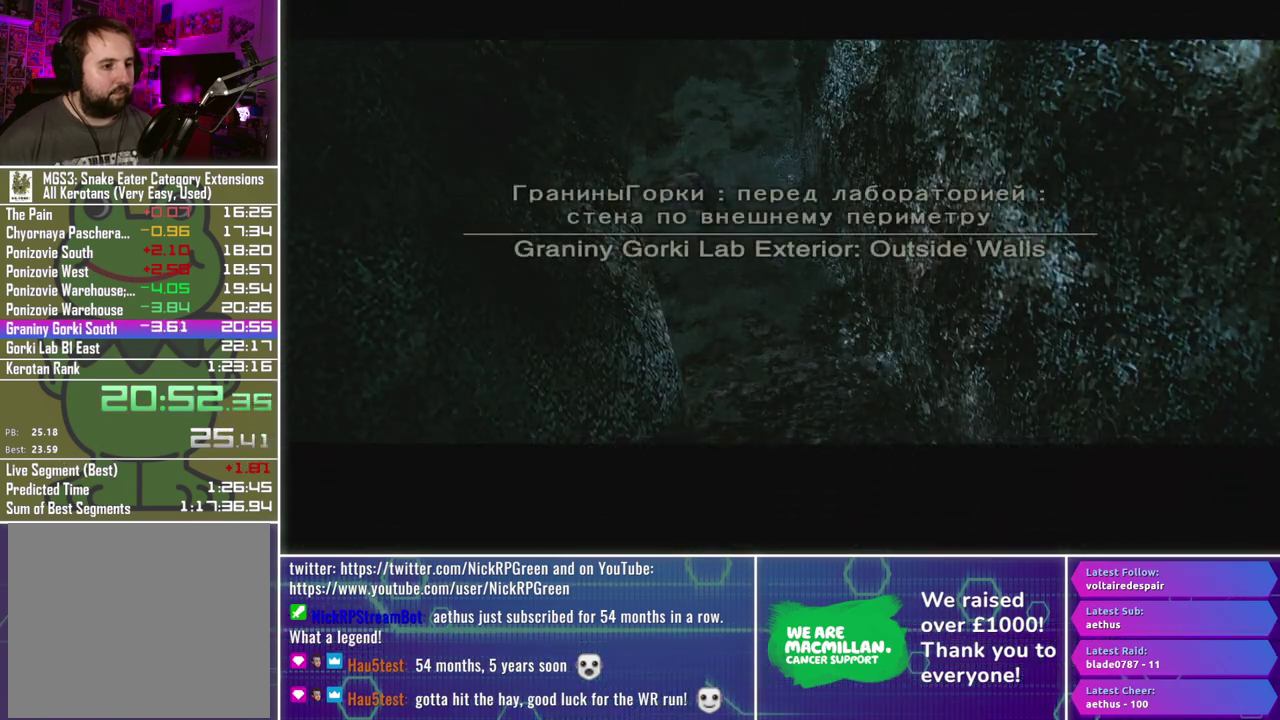
{"buttons": [], "left_stick": "center", "right_stick": "center", "events": []}
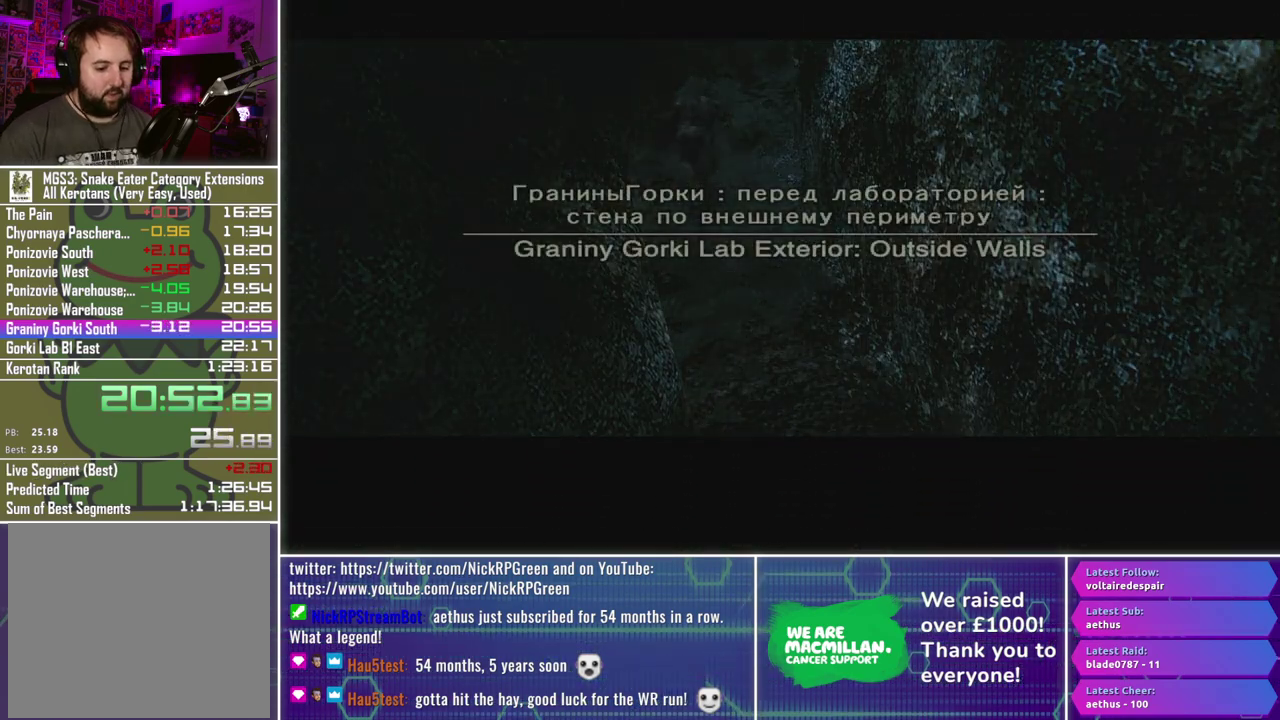
{"buttons": [], "left_stick": "center", "right_stick": "center", "events": []}
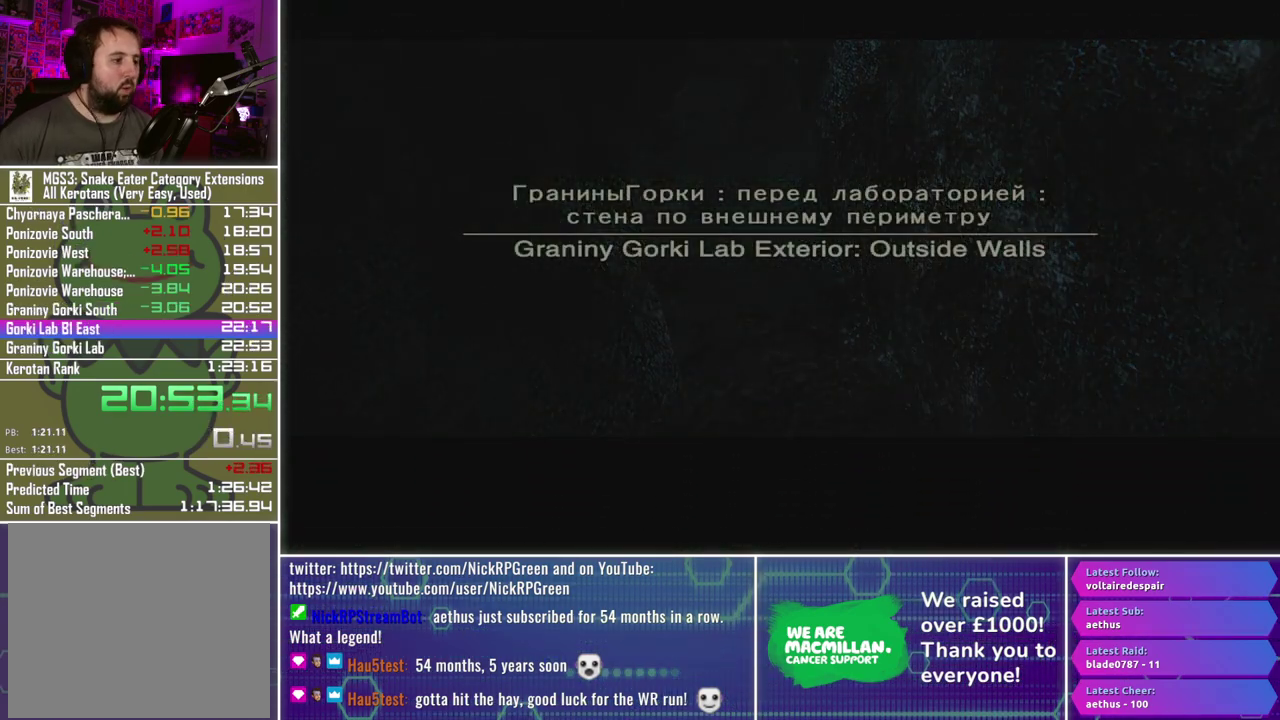
{"buttons": [], "left_stick": "center", "right_stick": "center", "events": []}
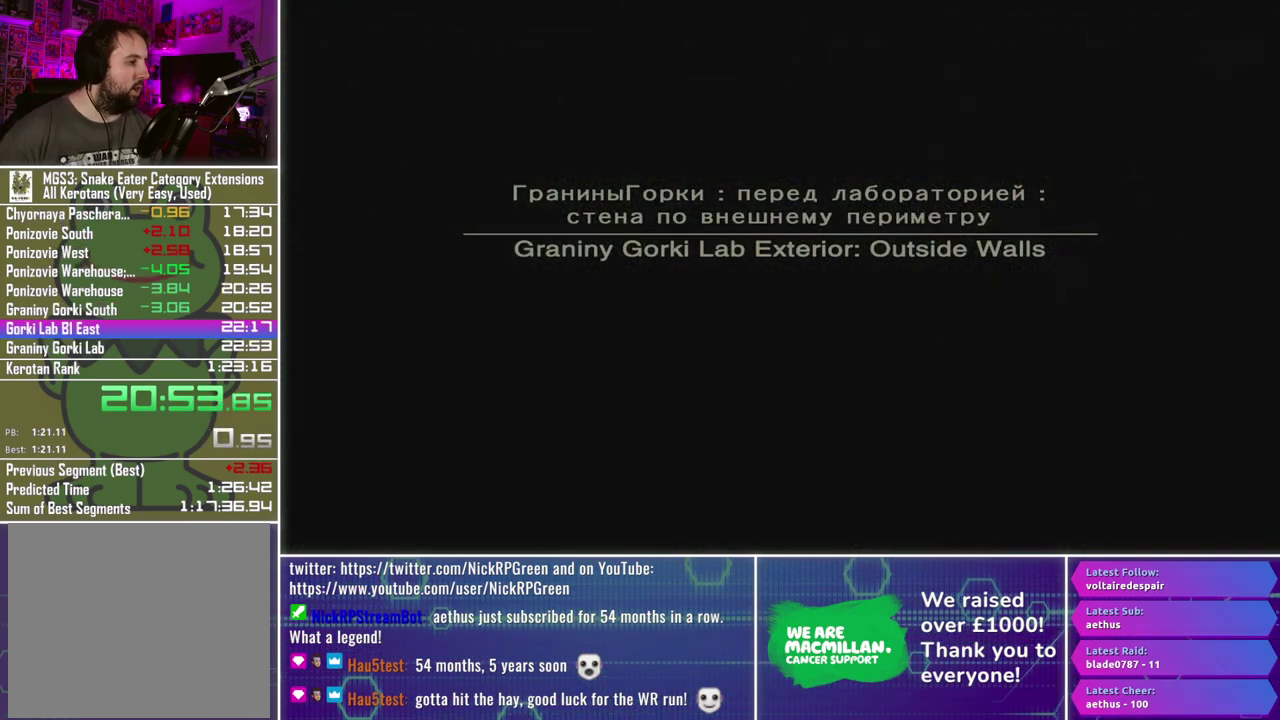
{"buttons": [], "left_stick": "center", "right_stick": "center", "events": []}
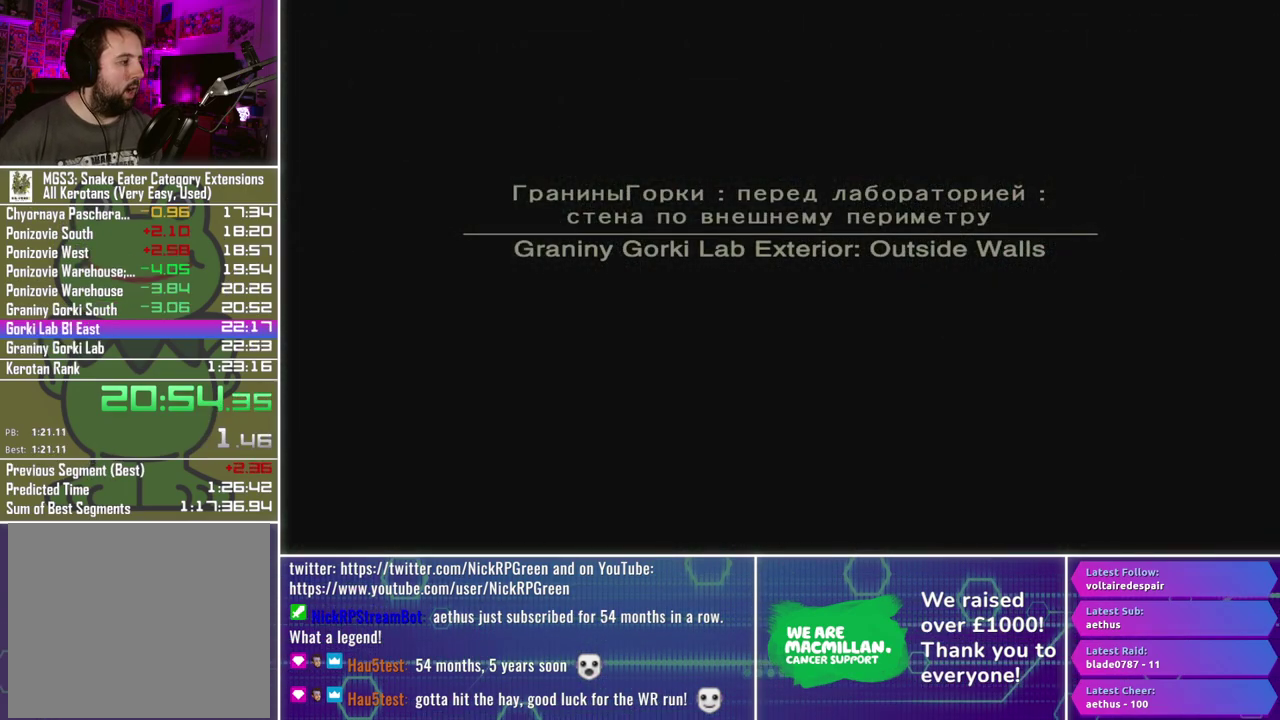
{"buttons": [], "left_stick": "center", "right_stick": "center", "events": []}
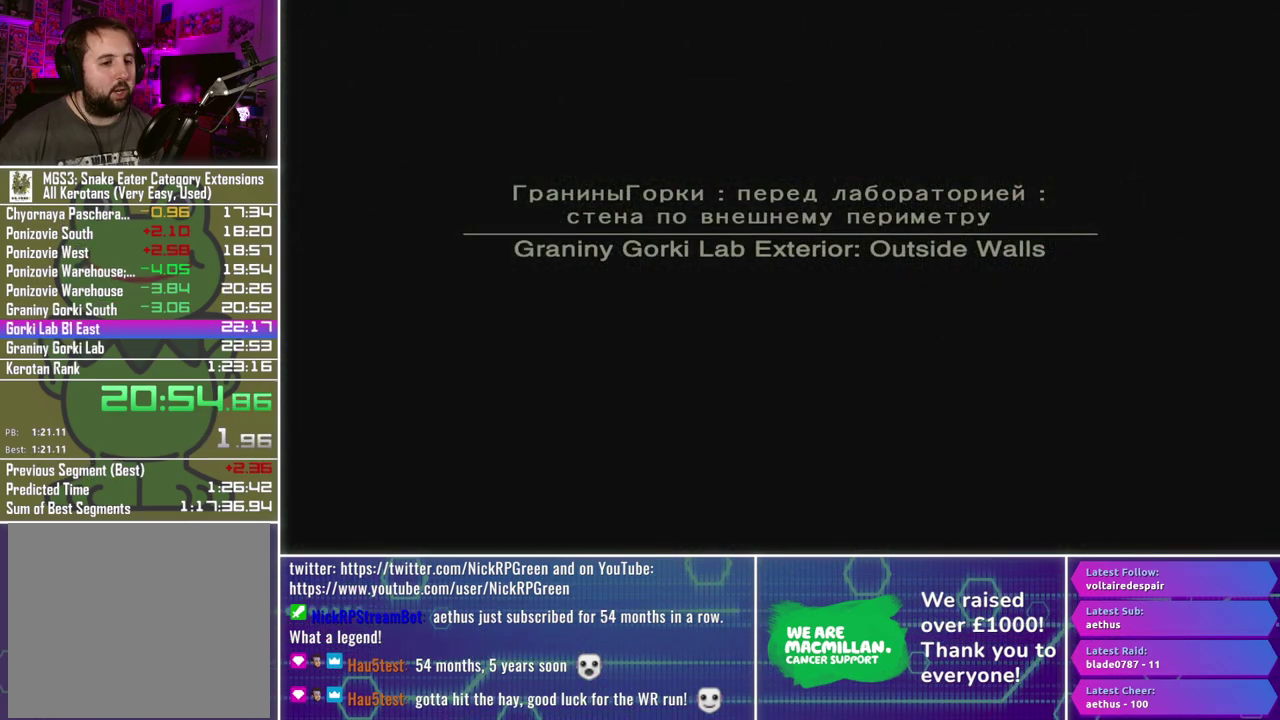
{"buttons": [], "left_stick": "center", "right_stick": "center", "events": []}
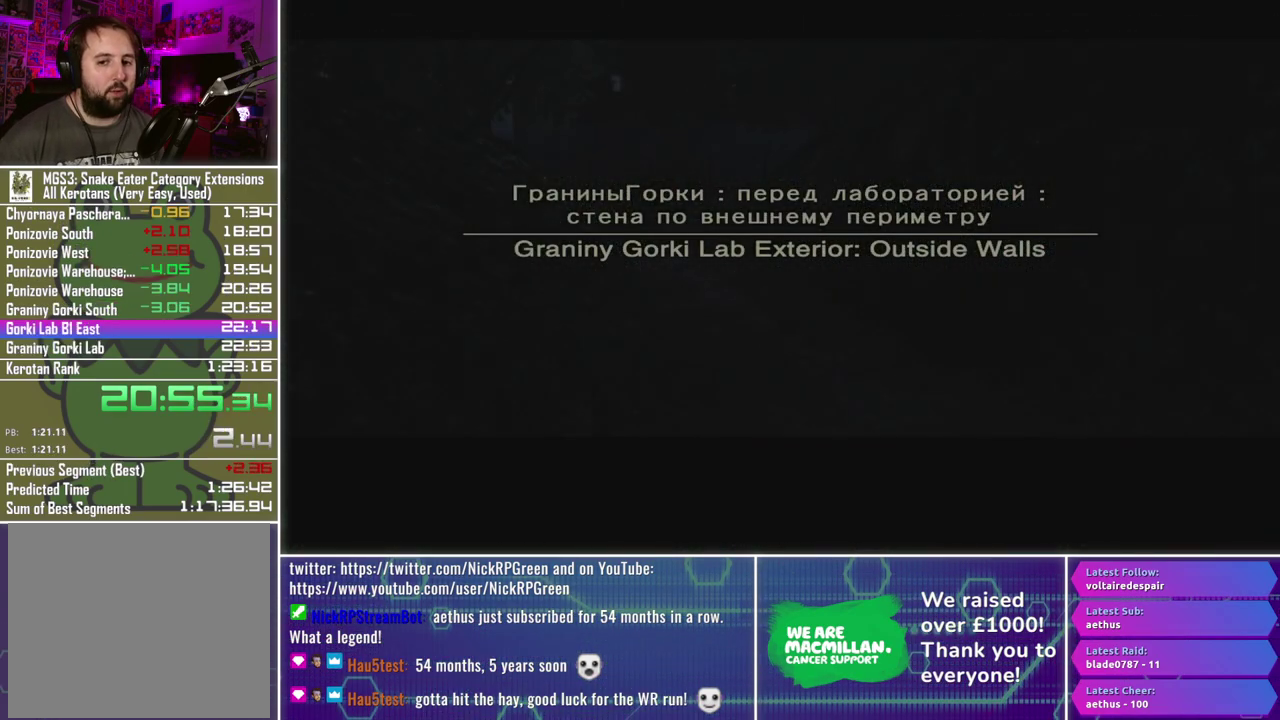
{"buttons": [], "left_stick": "up", "right_stick": "center", "events": [[383, "left_stick", "up"]]}
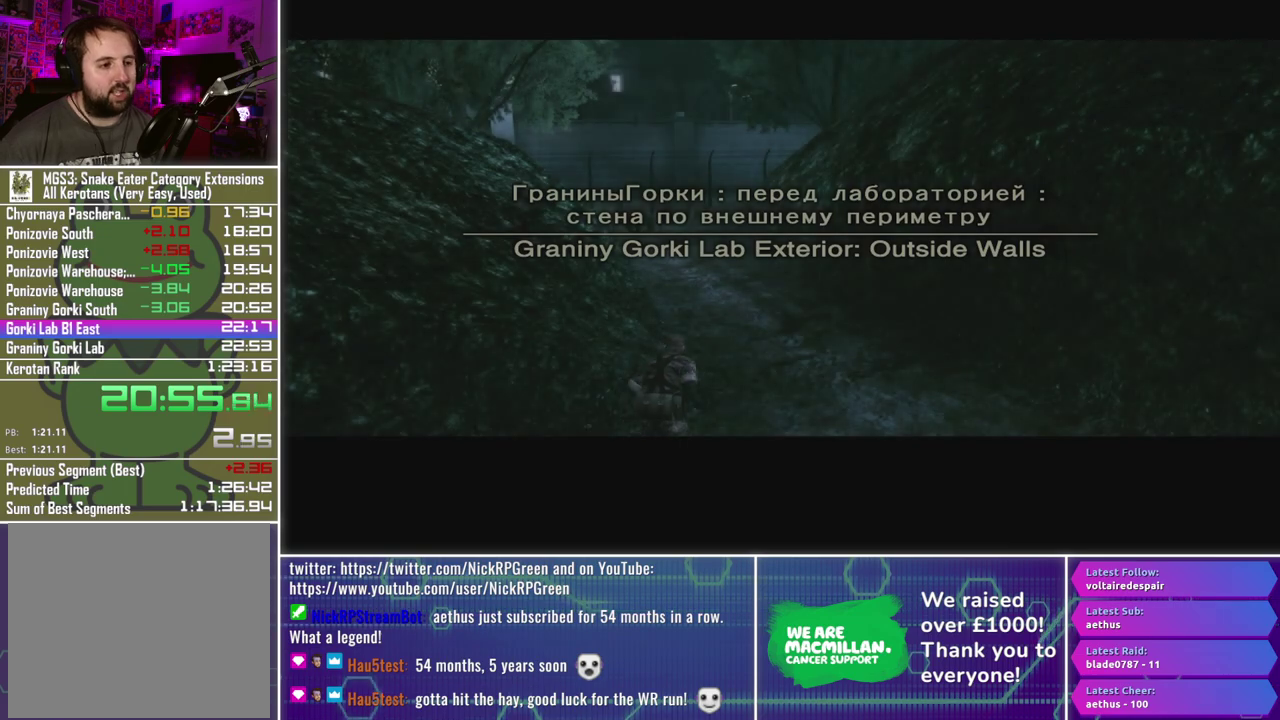
{"buttons": [], "left_stick": "up", "right_stick": "center", "events": []}
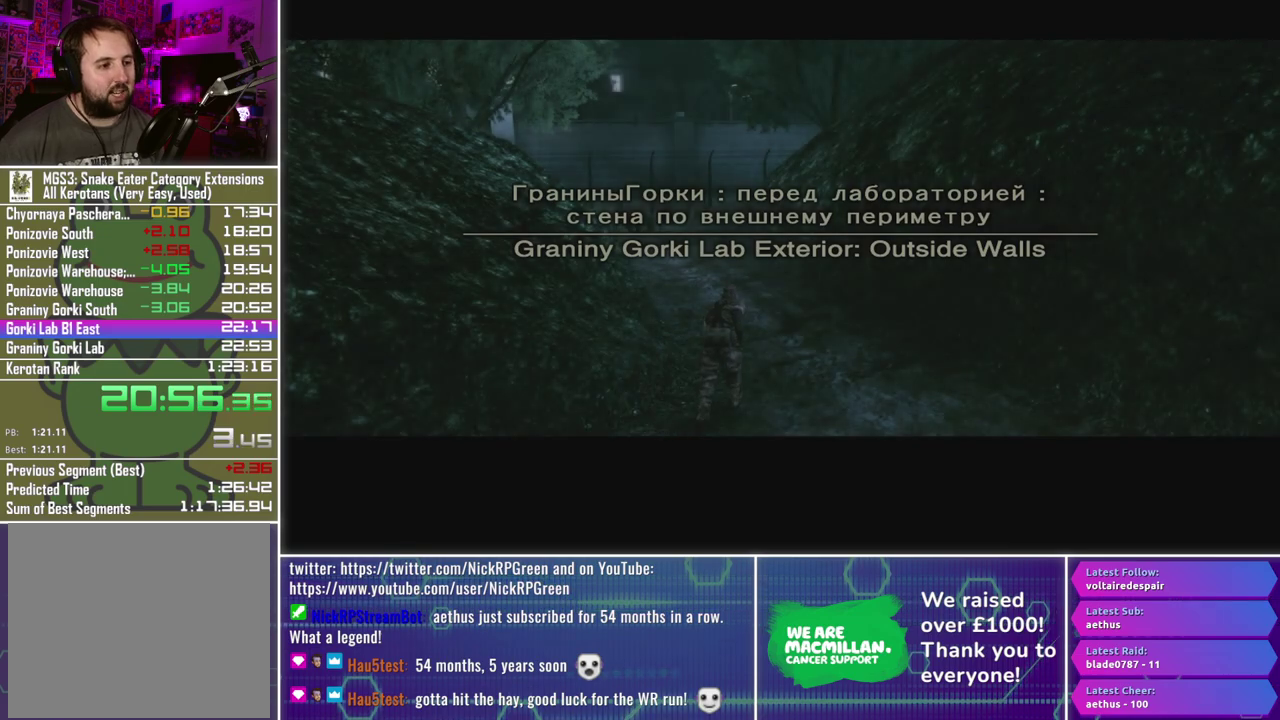
{"buttons": [], "left_stick": "up", "right_stick": "center", "events": []}
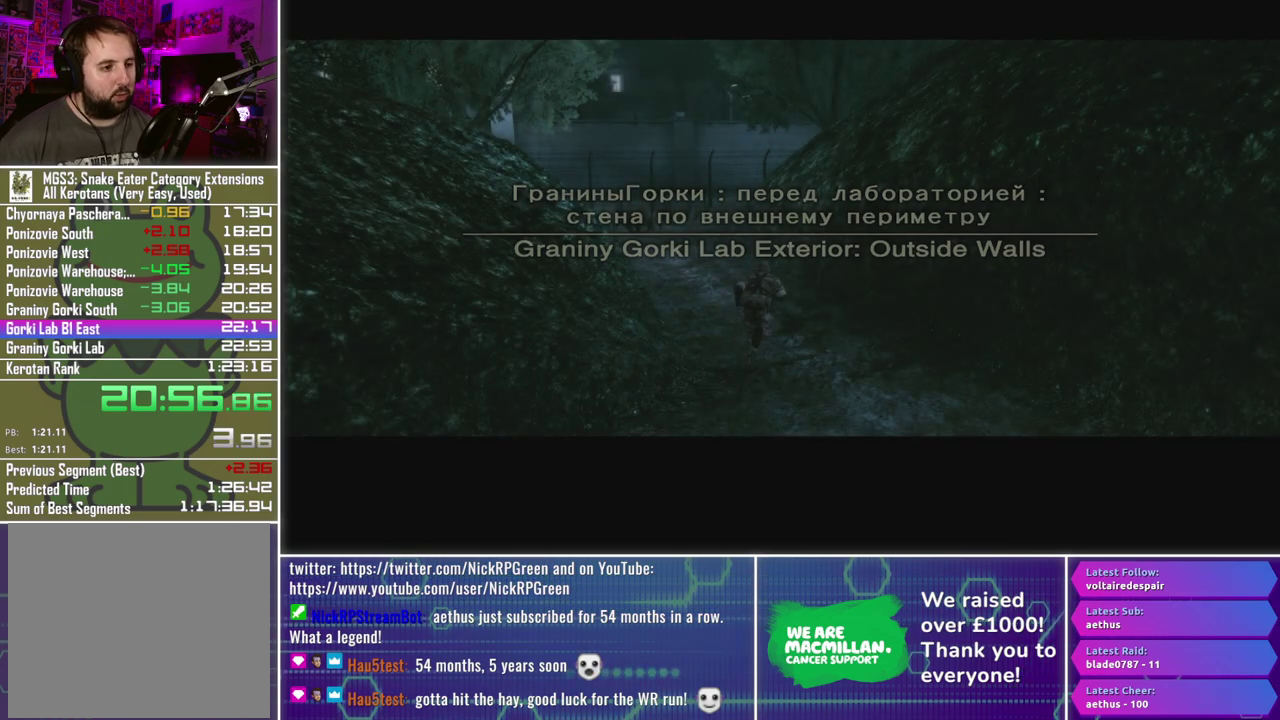
{"buttons": [], "left_stick": "up", "right_stick": "center", "events": []}
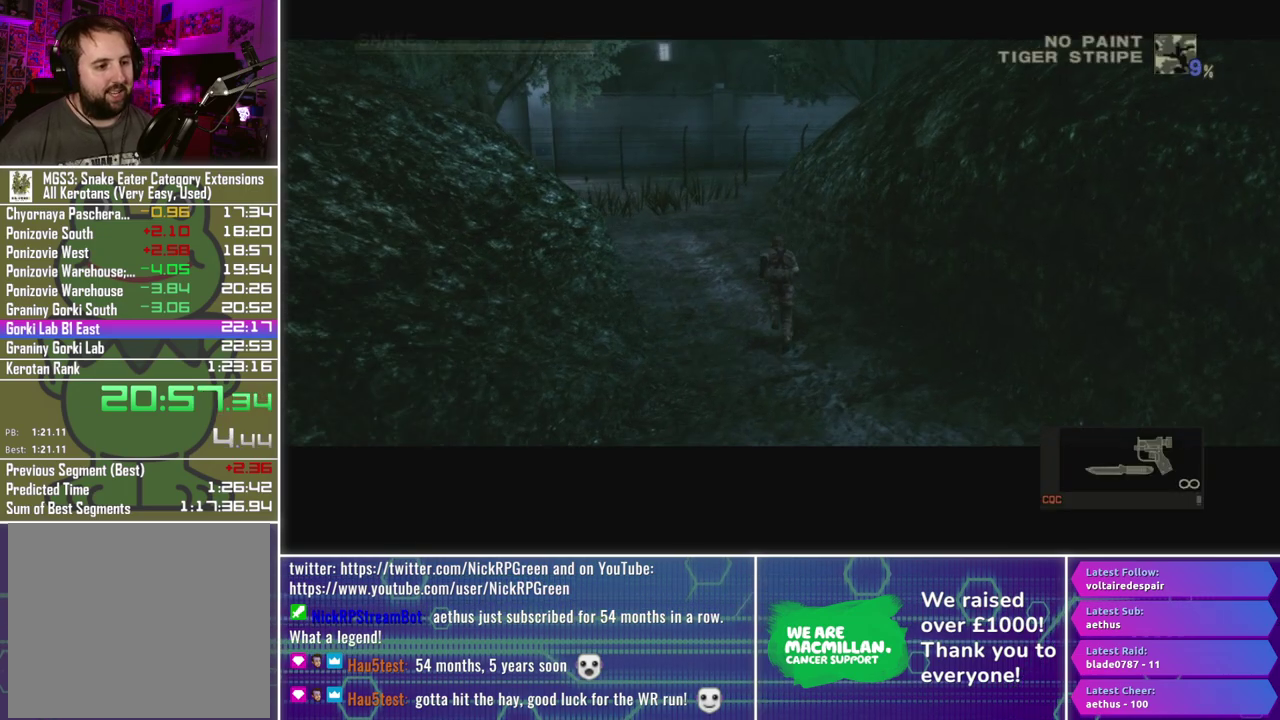
{"buttons": [], "left_stick": "up", "right_stick": "center", "events": []}
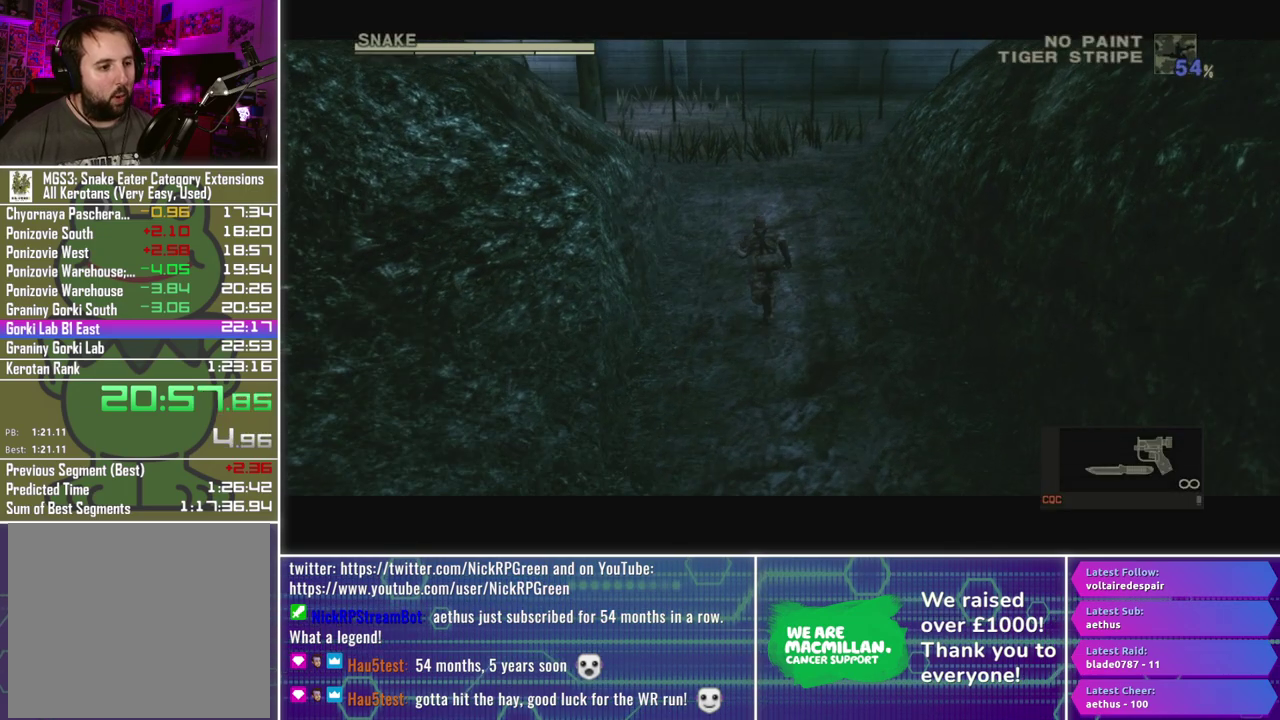
{"buttons": [], "left_stick": "up", "right_stick": "center", "events": []}
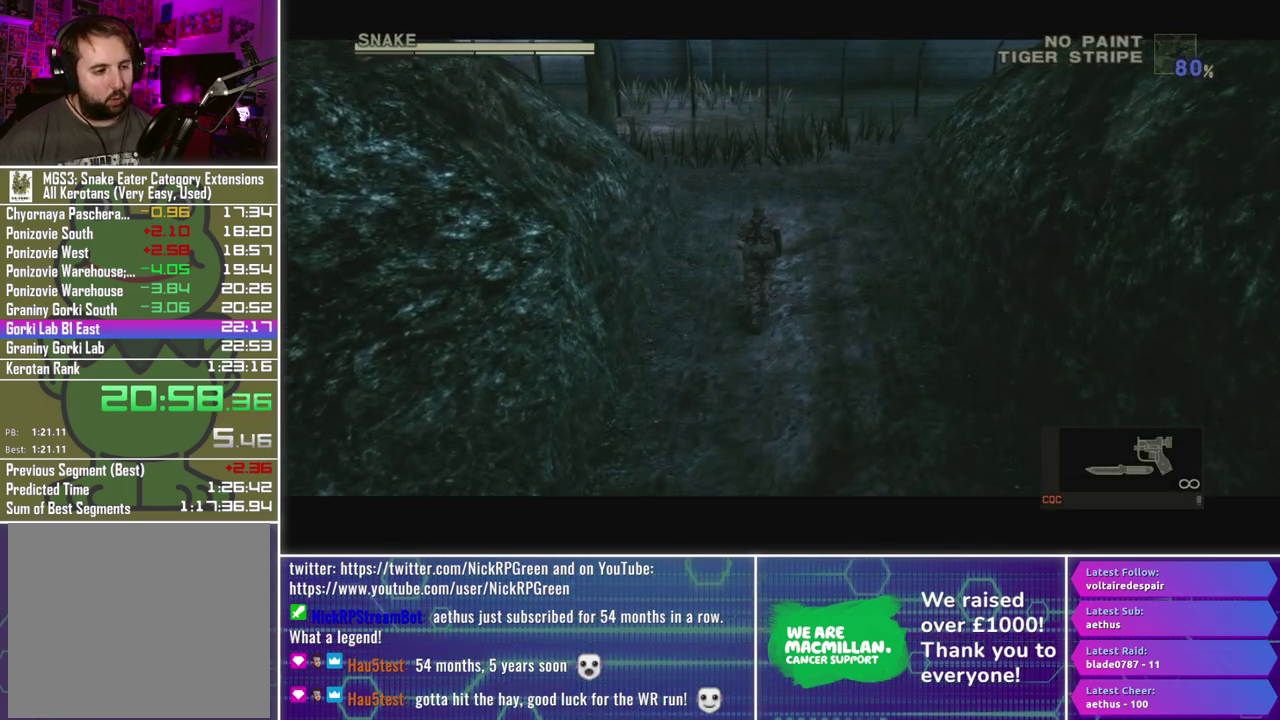
{"buttons": [], "left_stick": "up", "right_stick": "center", "events": []}
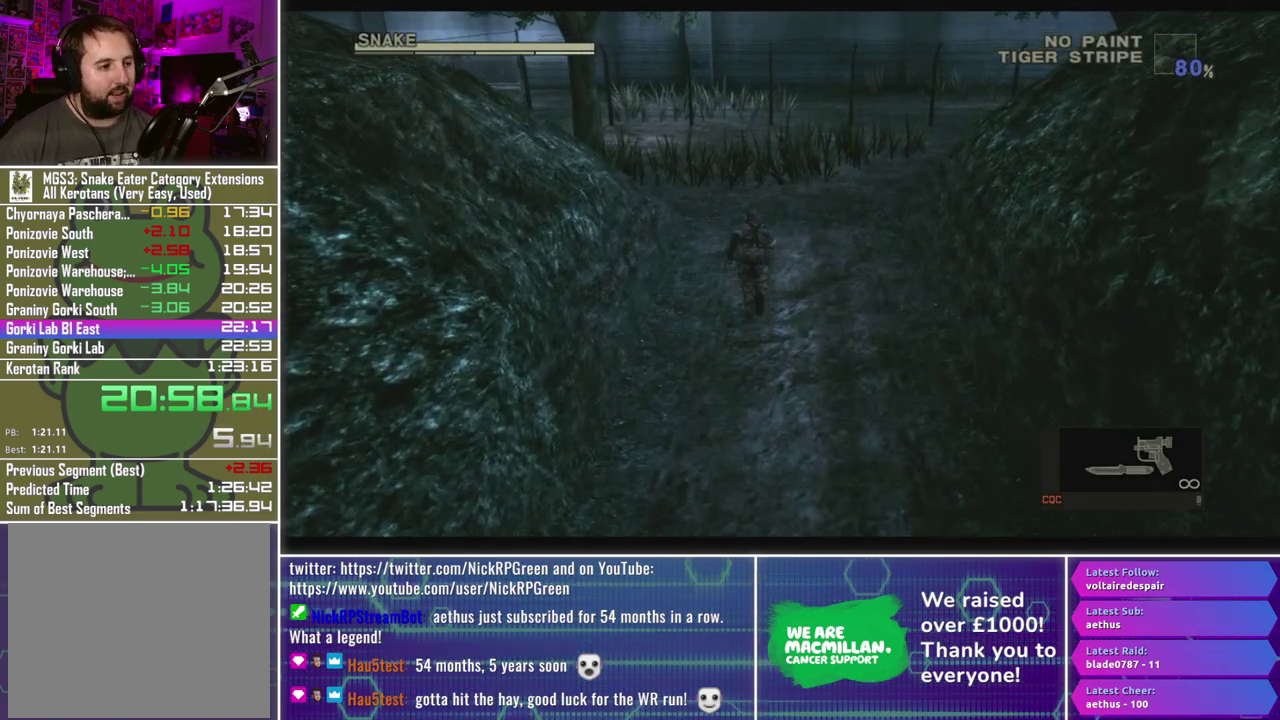
{"buttons": [], "left_stick": "up", "right_stick": "center", "events": []}
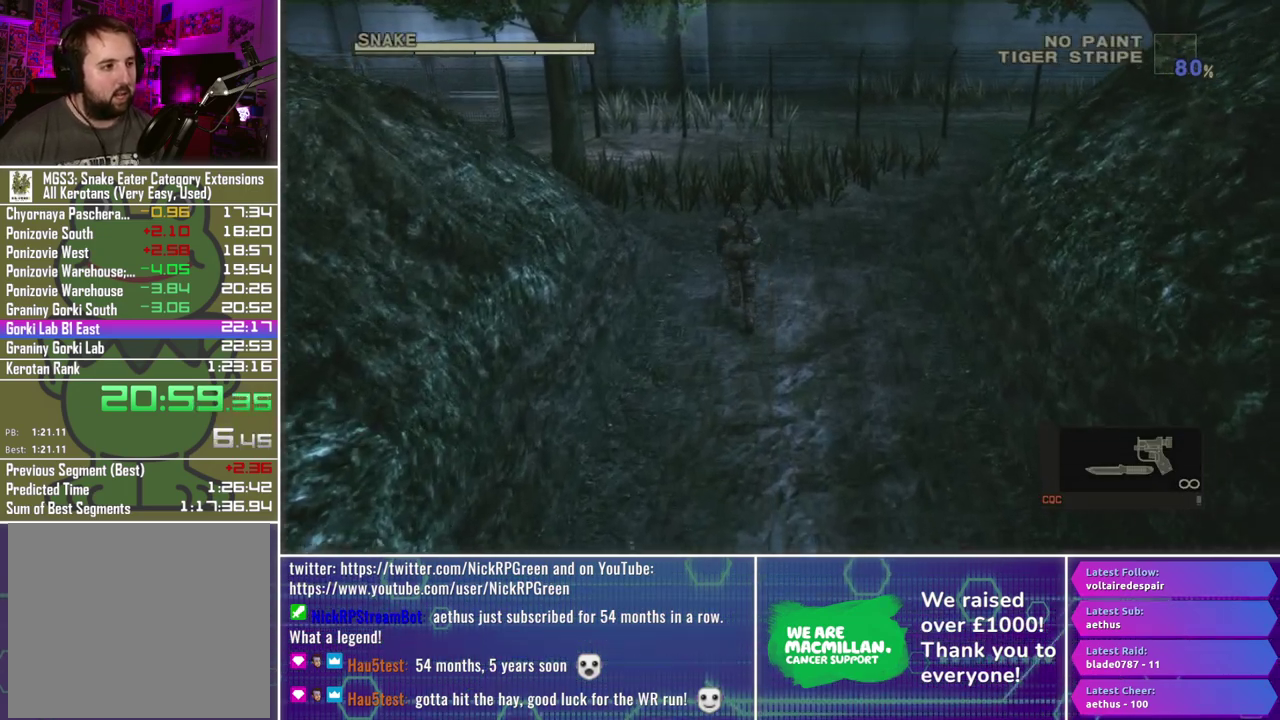
{"buttons": [], "left_stick": "up", "right_stick": "center", "events": []}
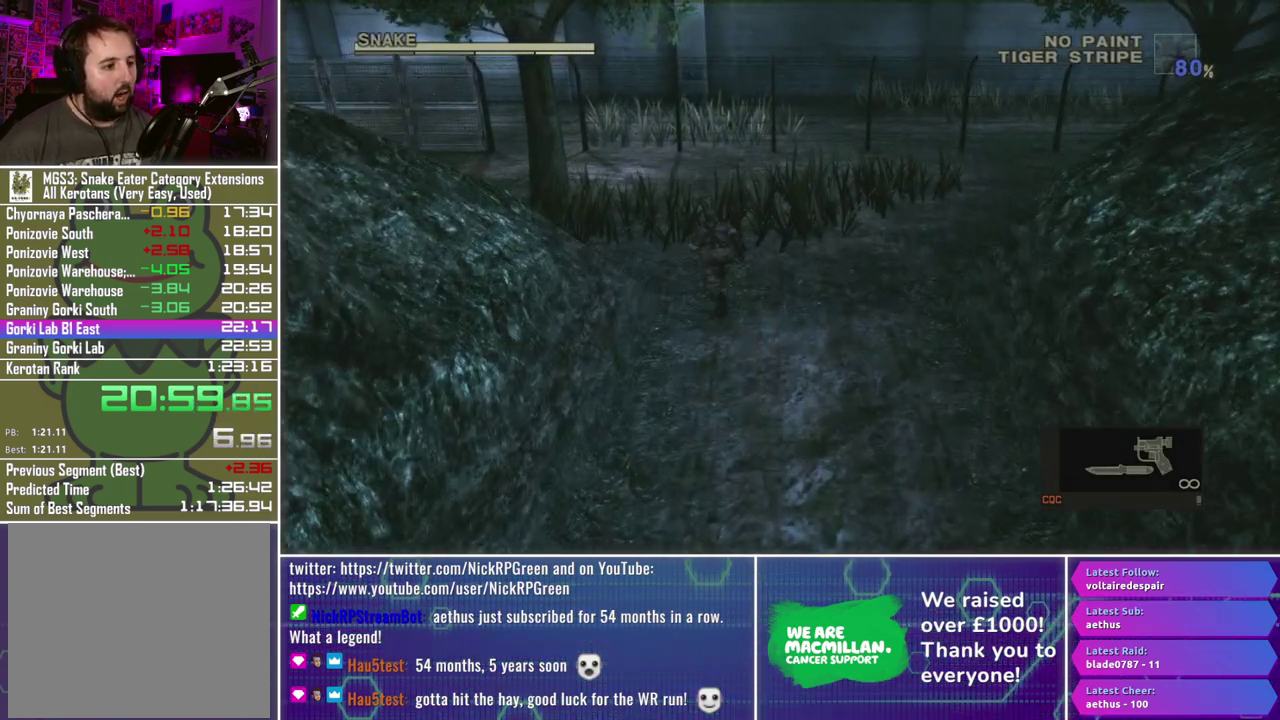
{"buttons": [], "left_stick": "up-left", "right_stick": "center", "events": [[150, "left_stick", "up-left"]]}
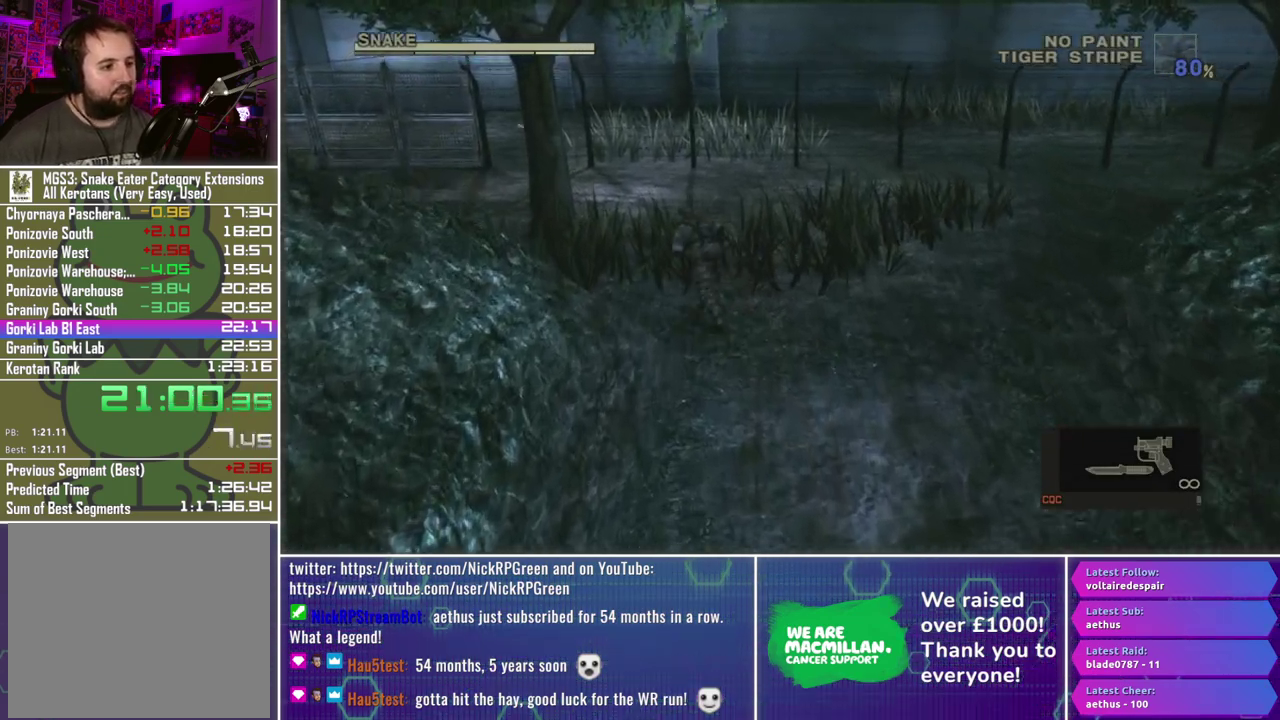
{"buttons": [], "left_stick": "up-left", "right_stick": "center", "events": []}
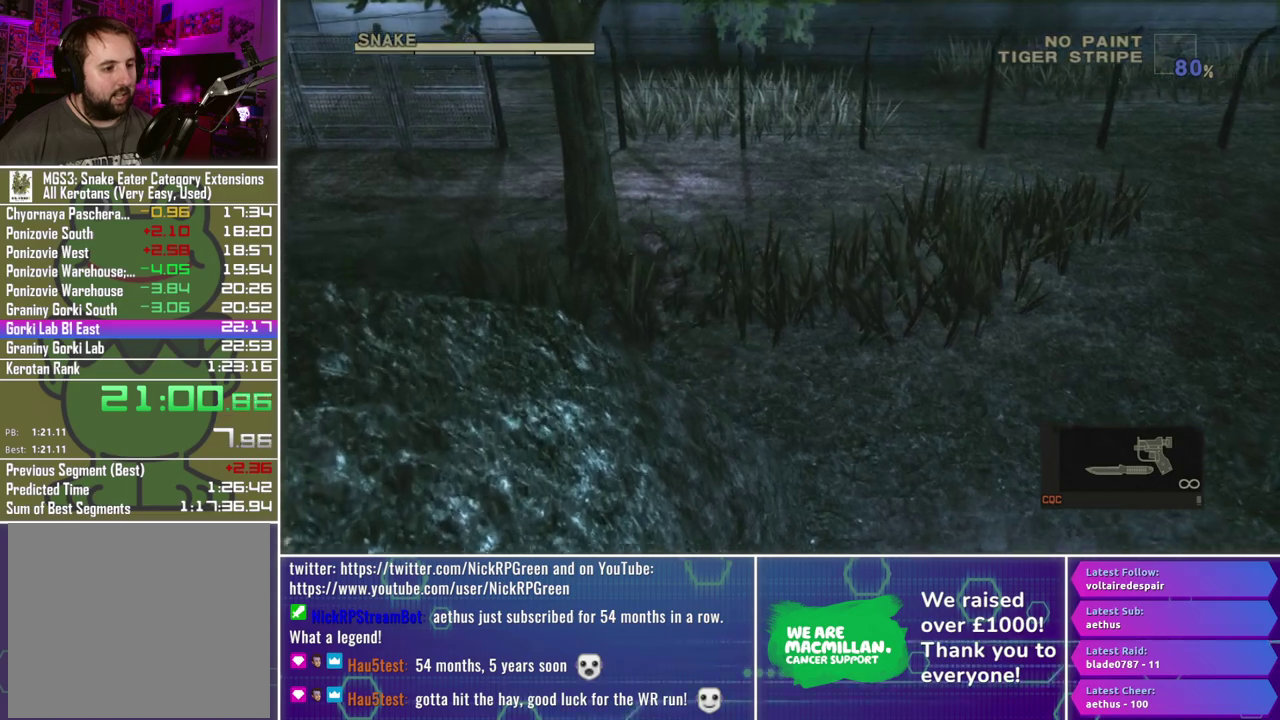
{"buttons": [], "left_stick": "up-left", "right_stick": "center", "events": []}
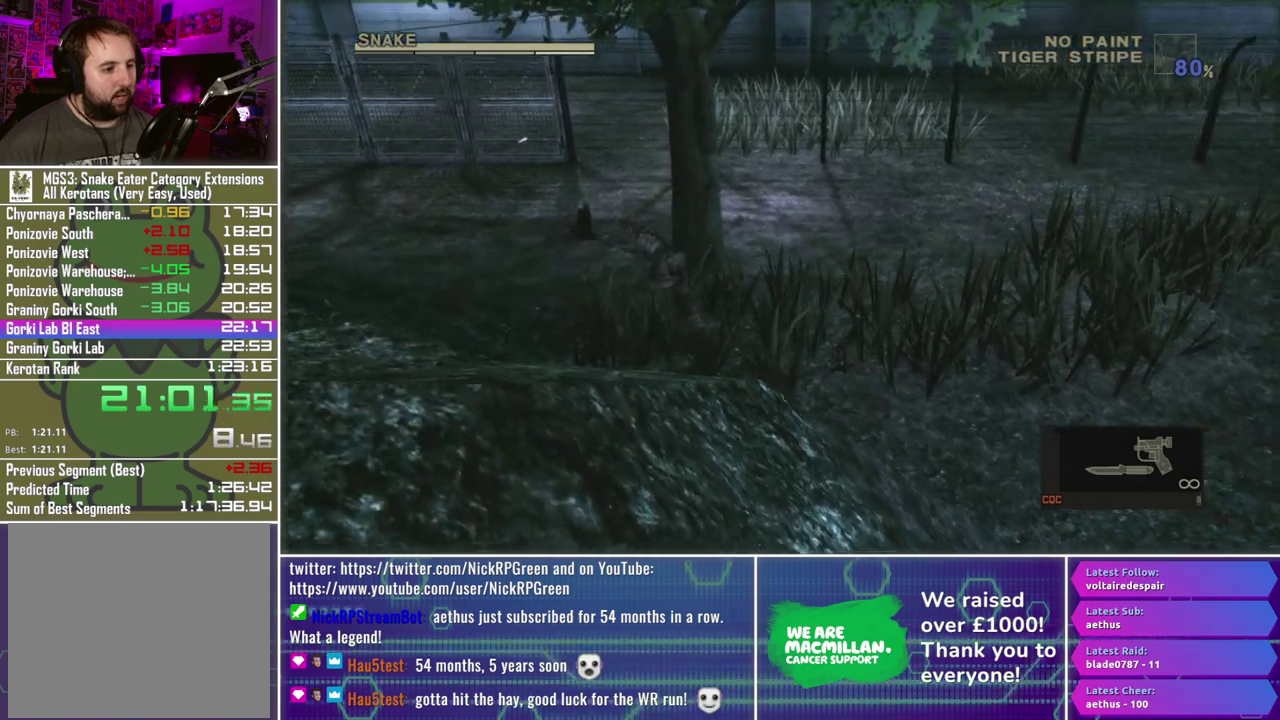
{"buttons": [], "left_stick": "up-left", "right_stick": "center", "events": []}
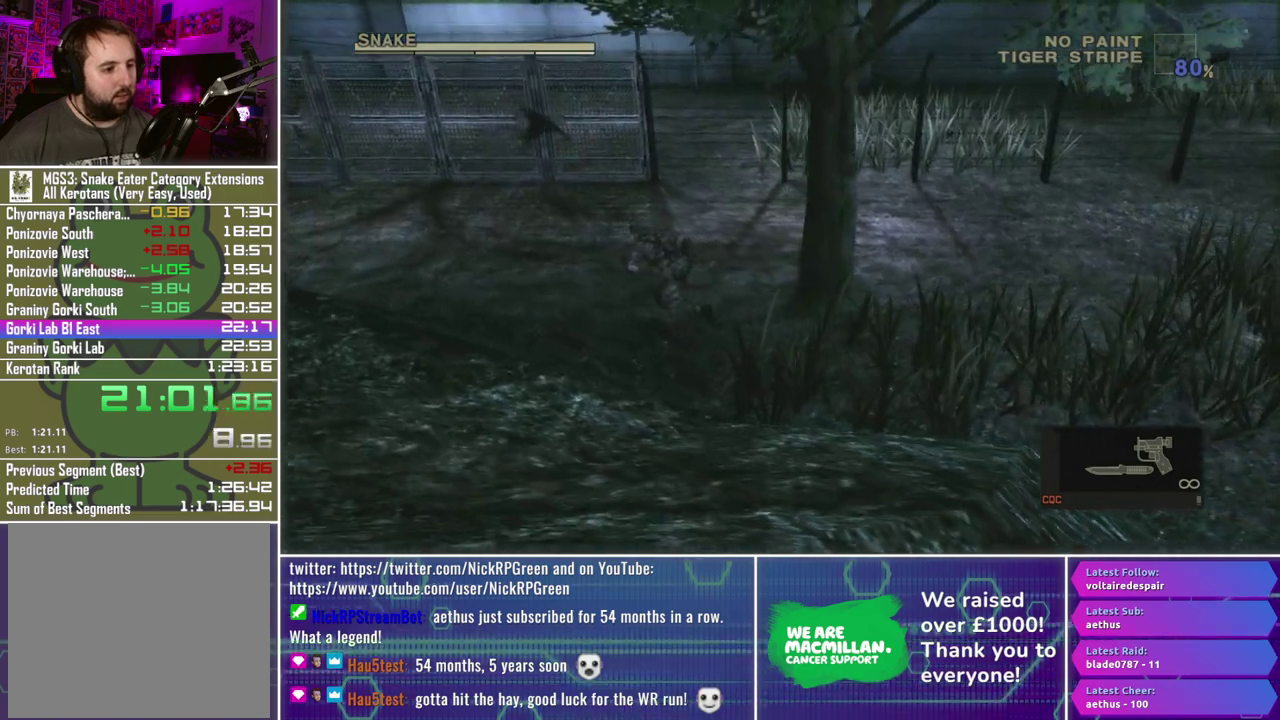
{"buttons": [], "left_stick": "left", "right_stick": "center", "events": [[133, "left_stick", "left"], [250, "left_stick", "up-left"], [367, "left_stick", "left"]]}
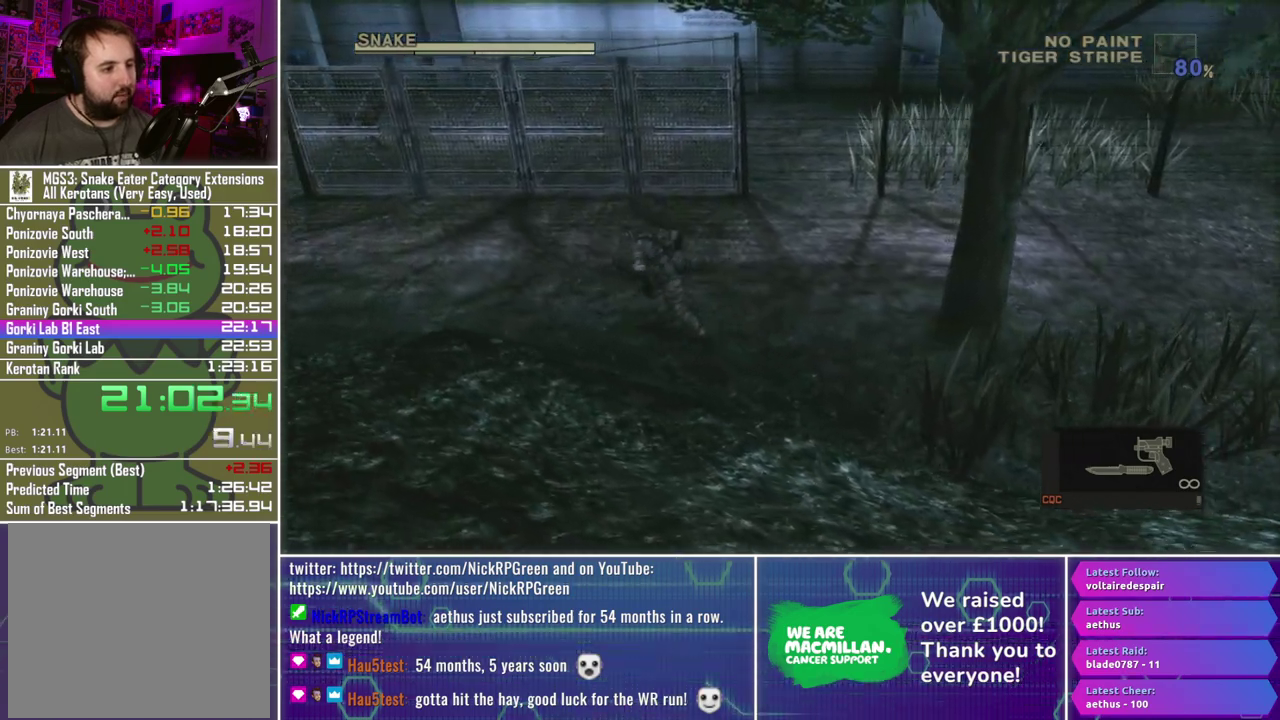
{"buttons": [], "left_stick": "left", "right_stick": "center", "events": []}
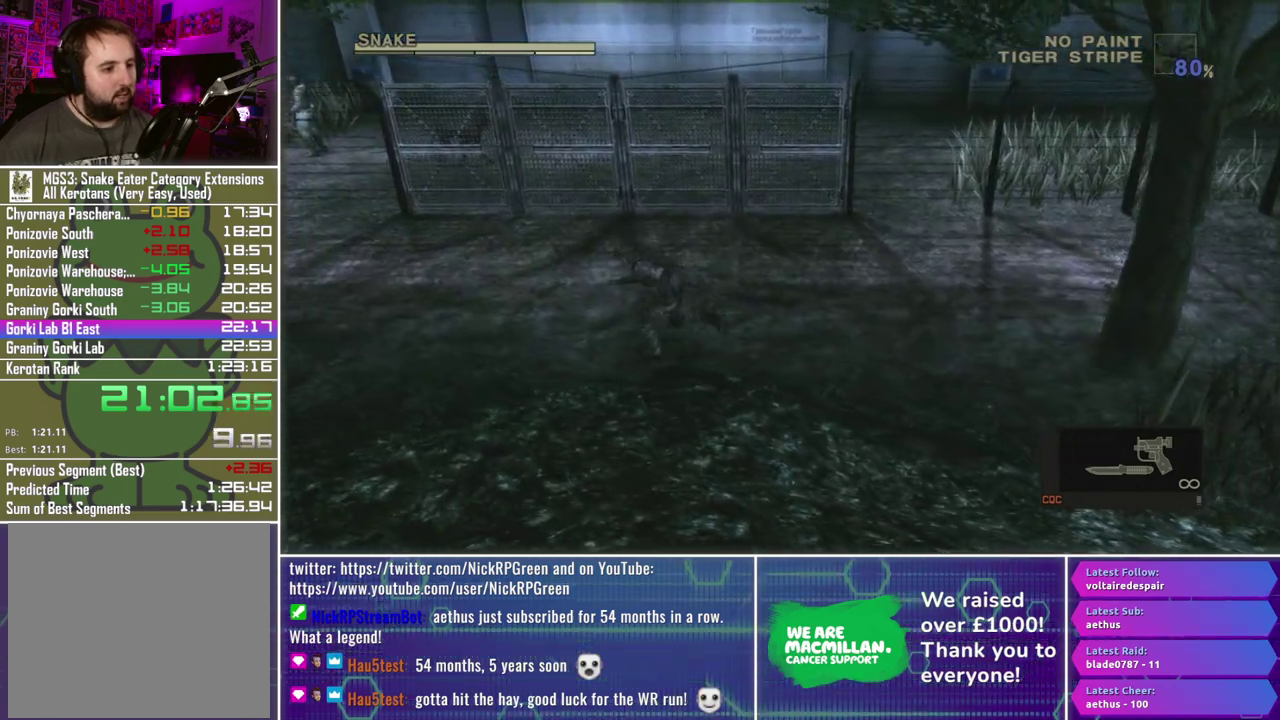
{"buttons": [], "left_stick": "left", "right_stick": "center", "events": []}
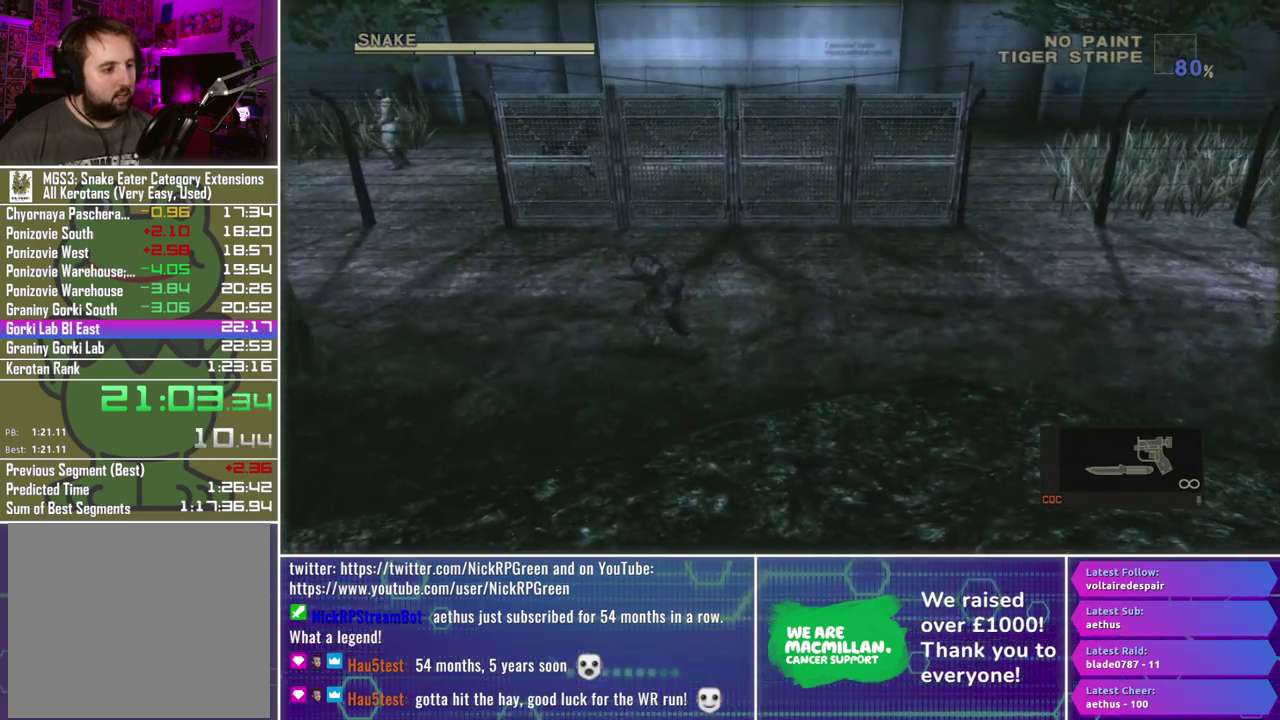
{"buttons": [], "left_stick": "up-left", "right_stick": "center", "events": [[167, "left_stick", "up-left"], [433, "left_stick", "left"], [500, "left_stick", "up-left"]]}